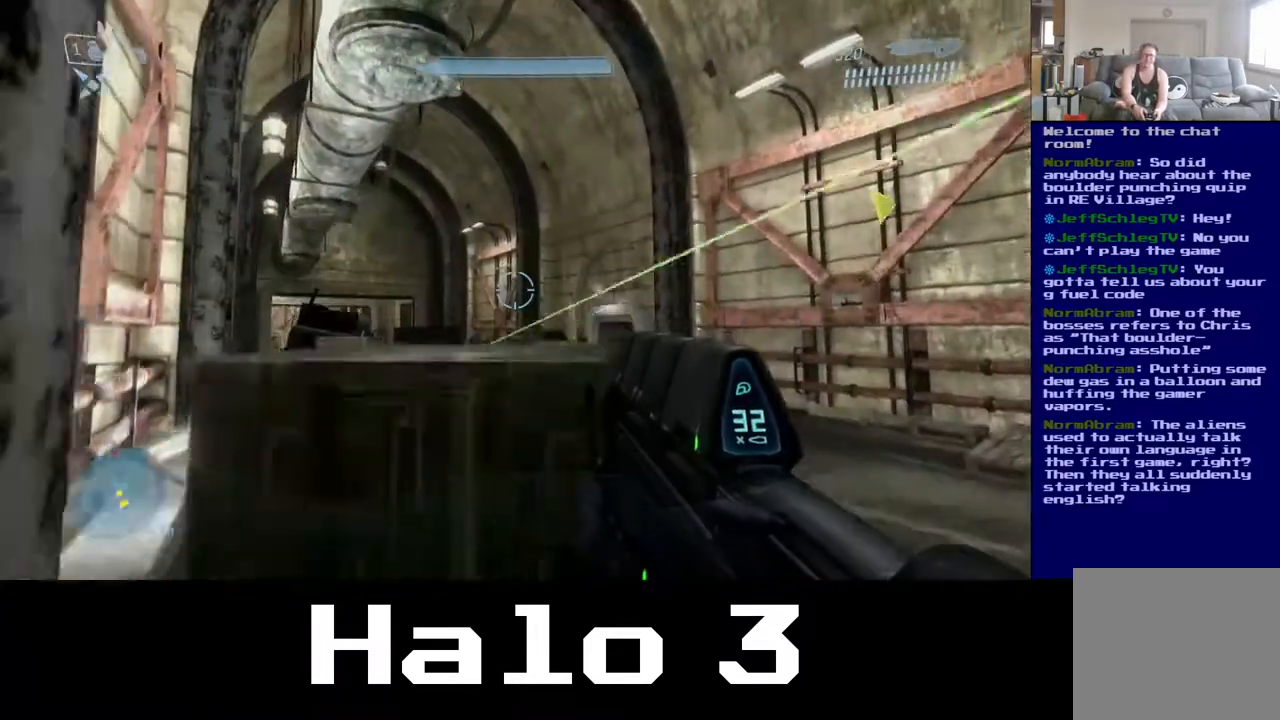
Gameplay with a controller (Xbox layout); each line is a JSON object with the inputs held at the frame after it (dt_ms = milliseconds from this image to that frame). "events" lists button and stick changes between this image and that frame as [ms after this image, input, new state], when the widget could be followed in between.
{"dt_ms": 500, "buttons": [], "left_stick": "up-left", "right_stick": "center", "events": [[33, "A", "up"], [133, "left_stick", "up-left"], [200, "right_stick", "down"], [500, "right_stick", "center"]]}
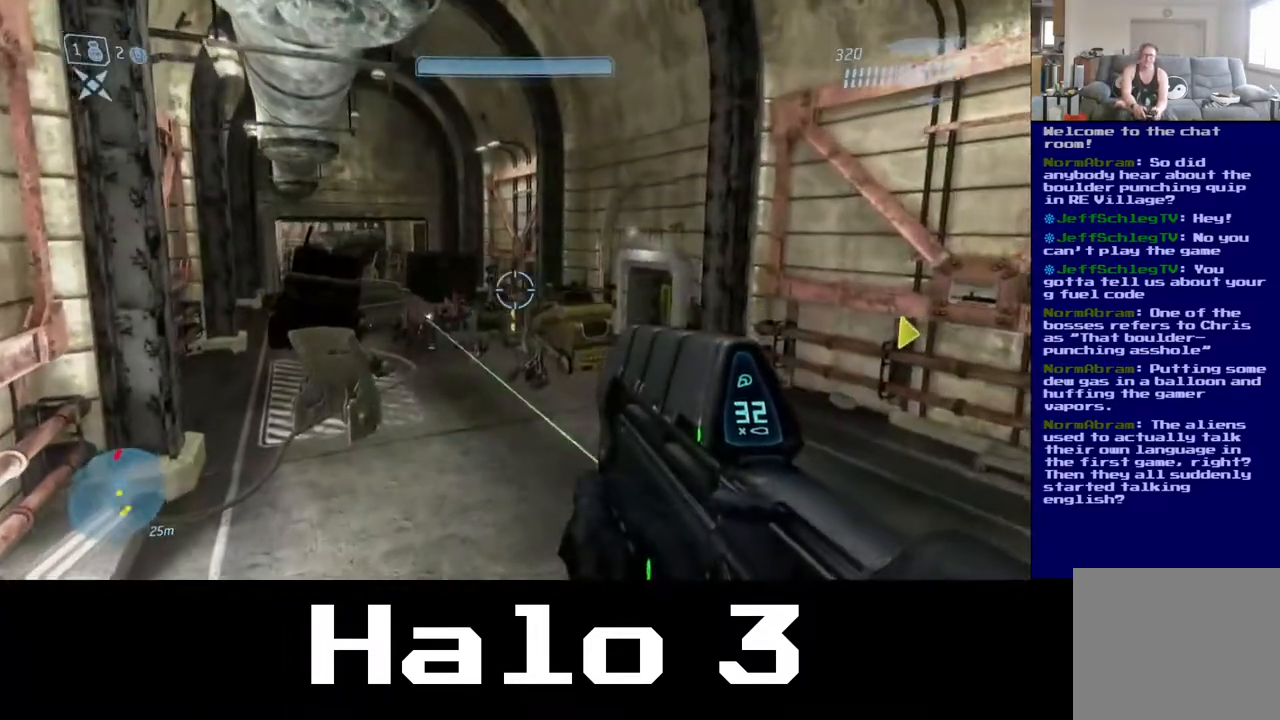
{"dt_ms": 1000, "buttons": [], "left_stick": "up-left", "right_stick": "center"}
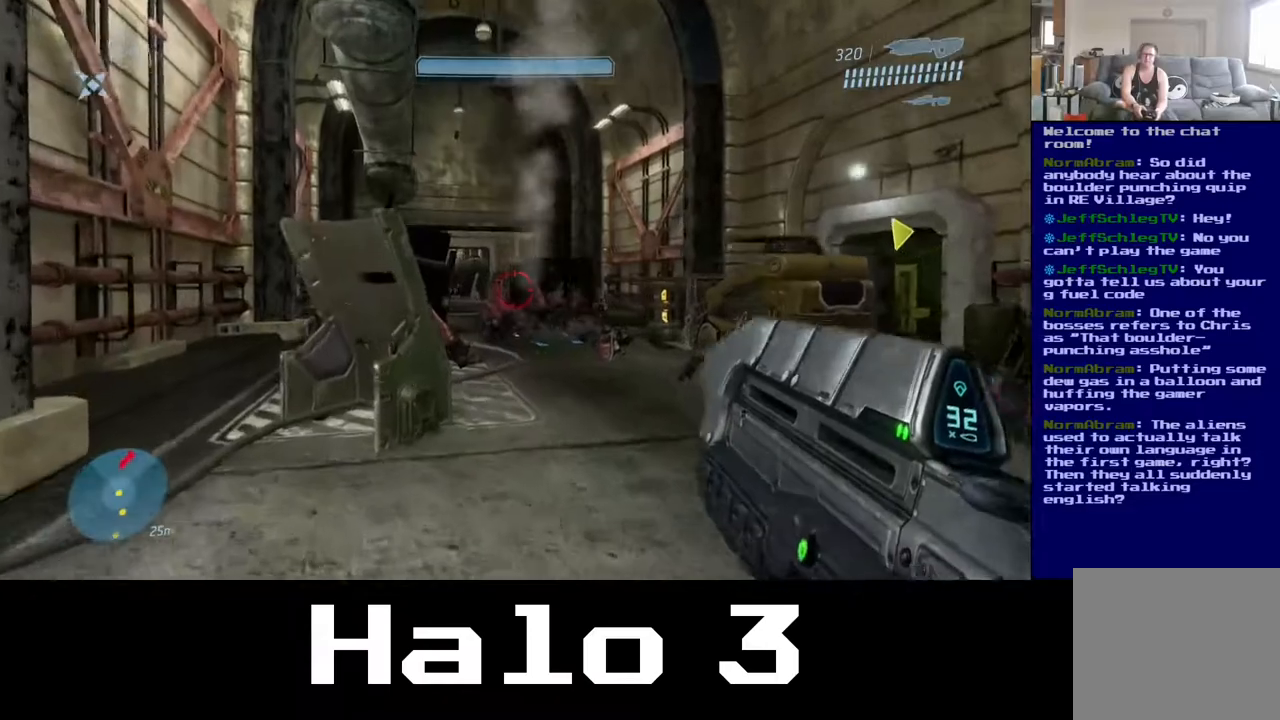
{"dt_ms": 500, "buttons": [], "left_stick": "up-left", "right_stick": "center", "events": []}
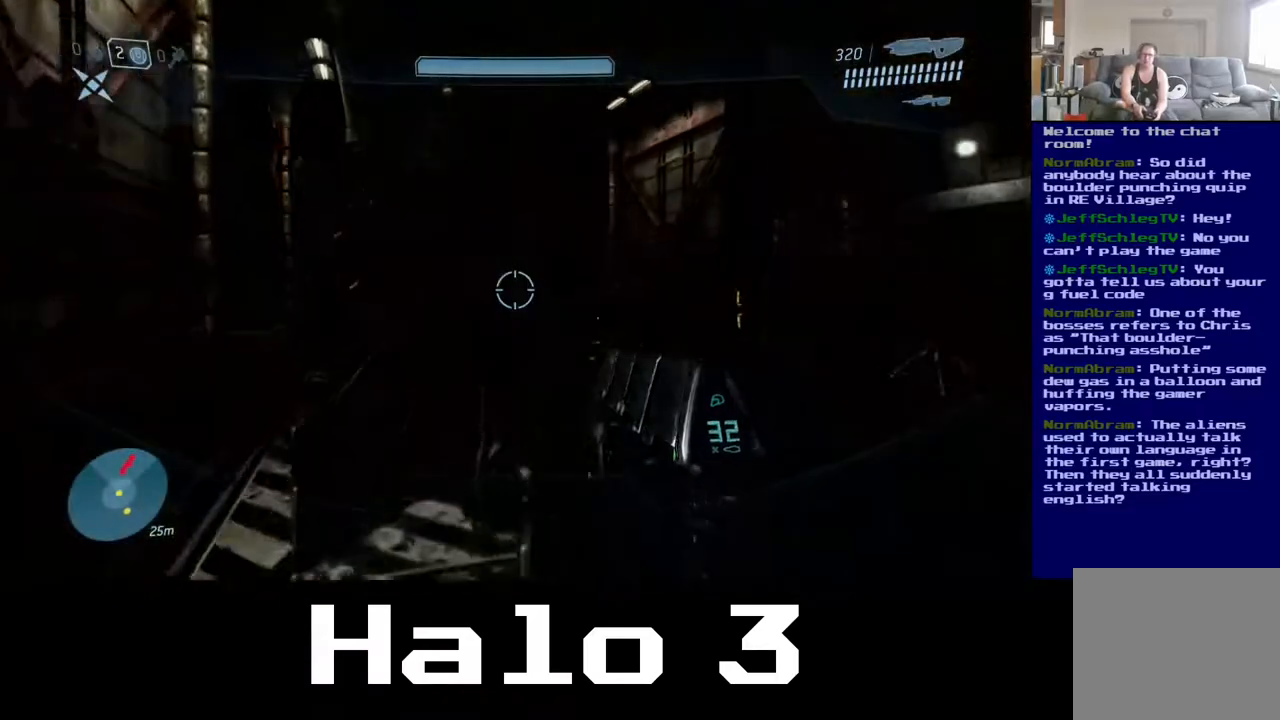
{"dt_ms": 500, "buttons": [], "left_stick": "left", "right_stick": "center", "events": [[333, "left_stick", "left"]]}
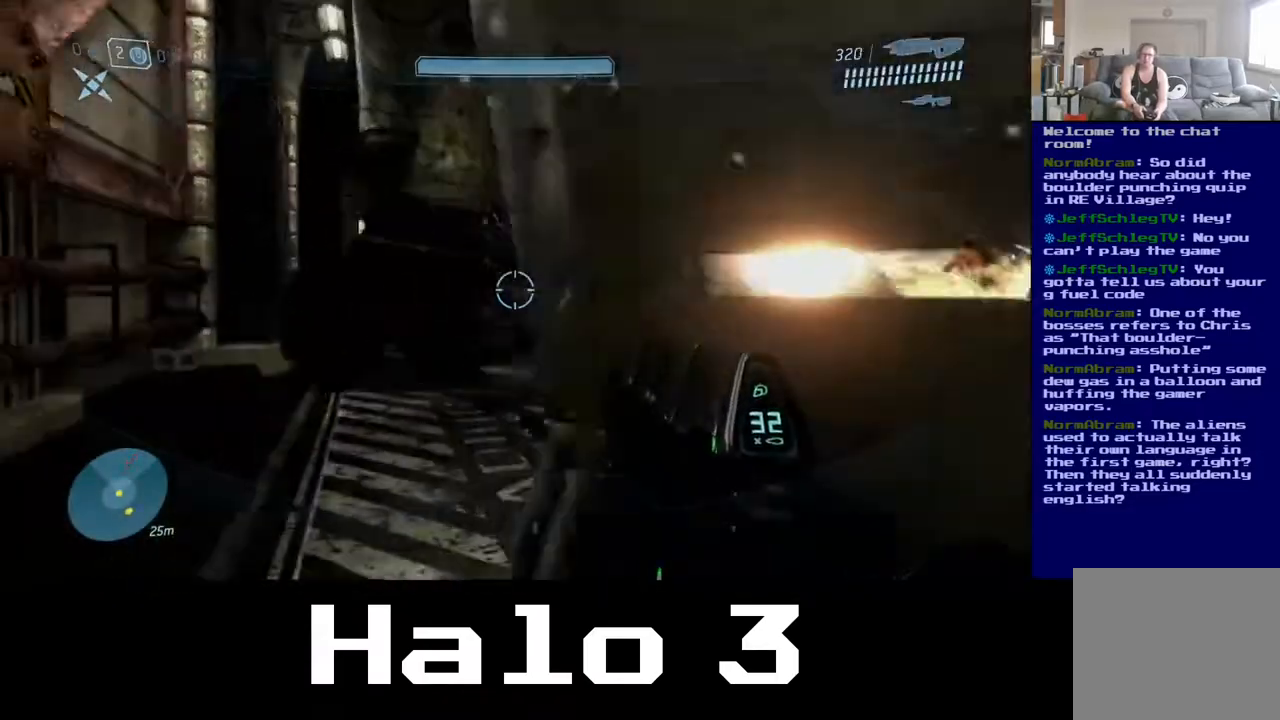
{"dt_ms": 500, "buttons": [], "left_stick": "up", "right_stick": "center", "events": [[17, "left_stick", "up-left"], [150, "left_stick", "up"]]}
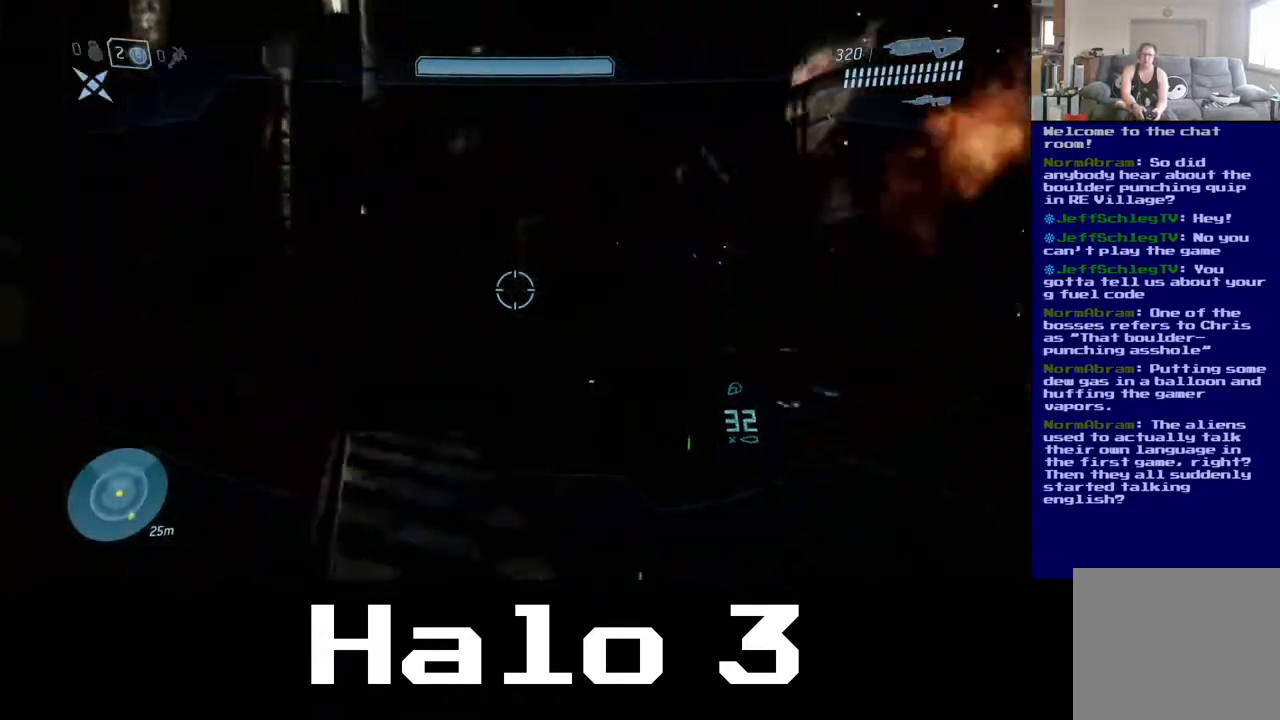
{"dt_ms": 500, "buttons": [], "left_stick": "up", "right_stick": "center", "events": [[183, "right_stick", "right"], [300, "right_stick", "down-right"], [400, "right_stick", "center"]]}
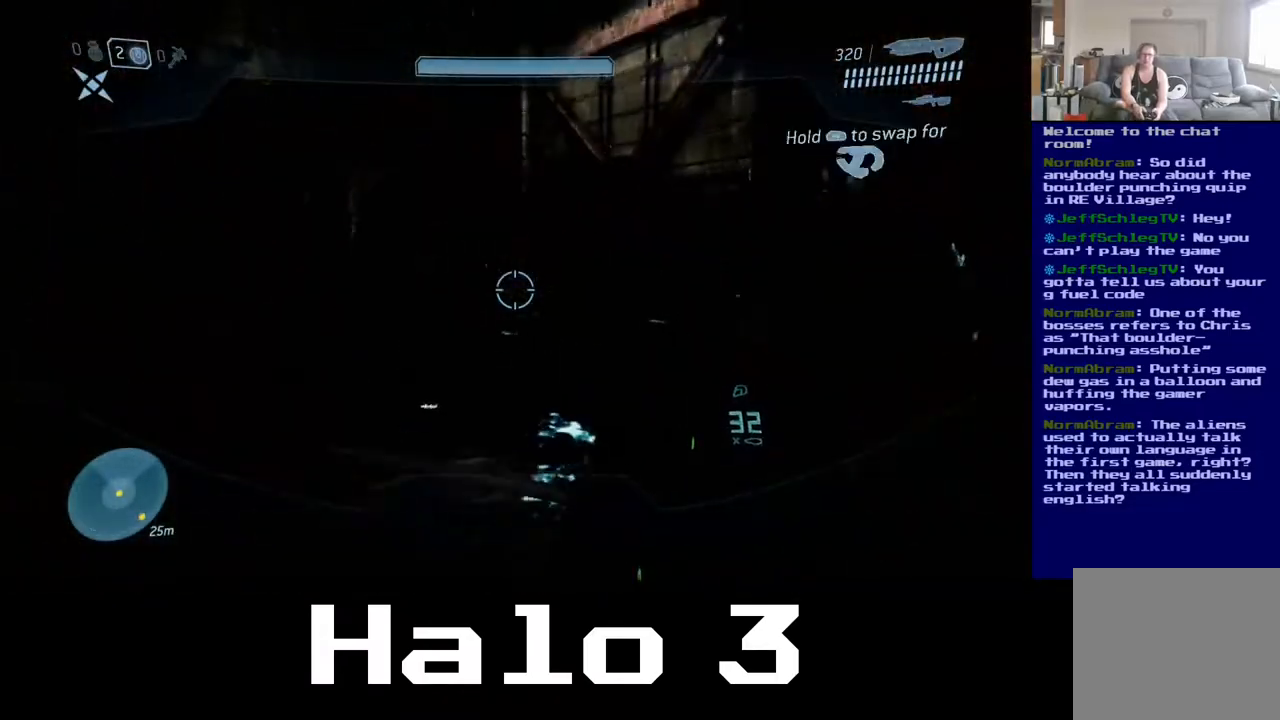
{"dt_ms": 500, "buttons": [], "left_stick": "up", "right_stick": "center", "events": [[283, "right_stick", "left"], [450, "right_stick", "center"]]}
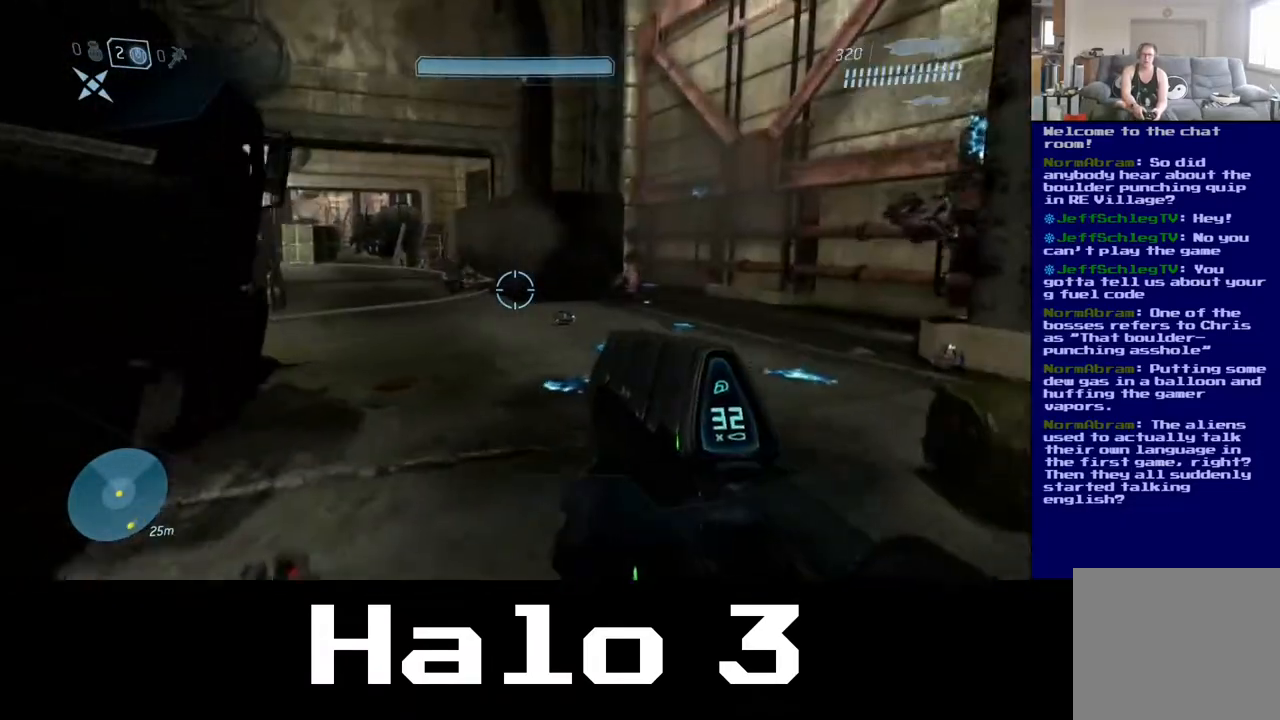
{"dt_ms": 500, "buttons": [], "left_stick": "up", "right_stick": "center", "events": []}
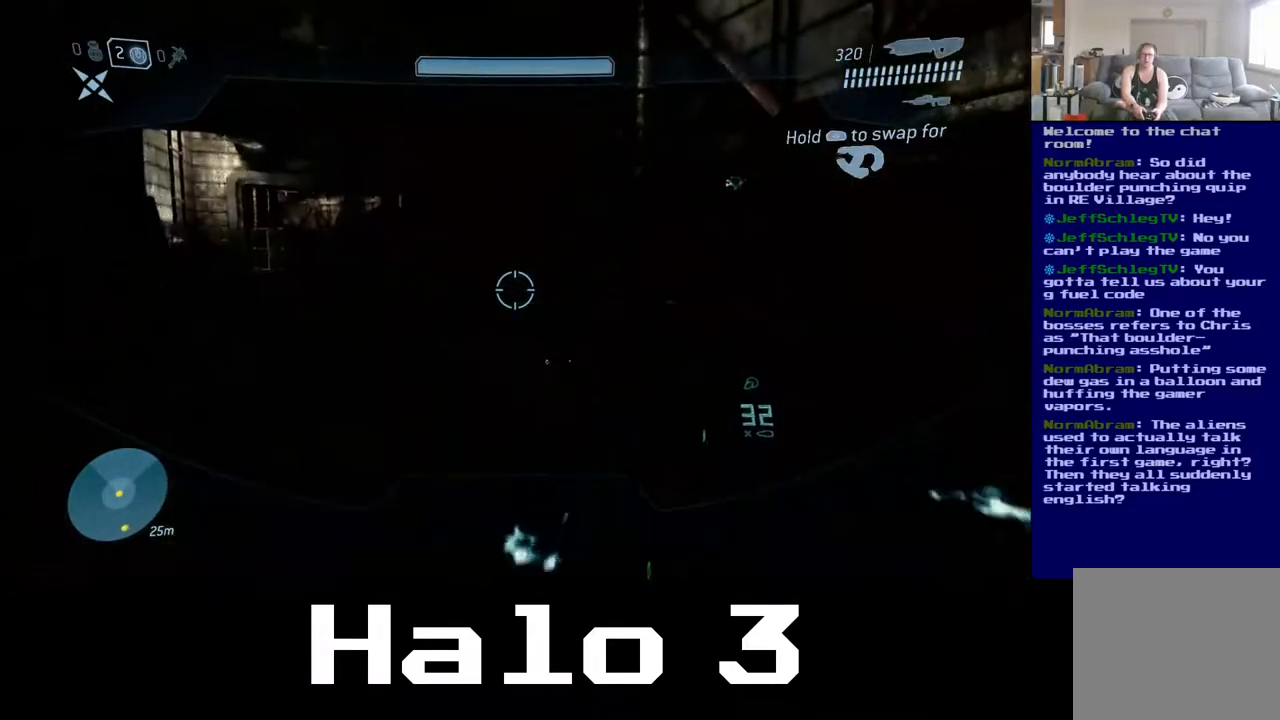
{"dt_ms": 500, "buttons": [], "left_stick": "up", "right_stick": "center", "events": [[33, "right_stick", "right"], [367, "right_stick", "center"]]}
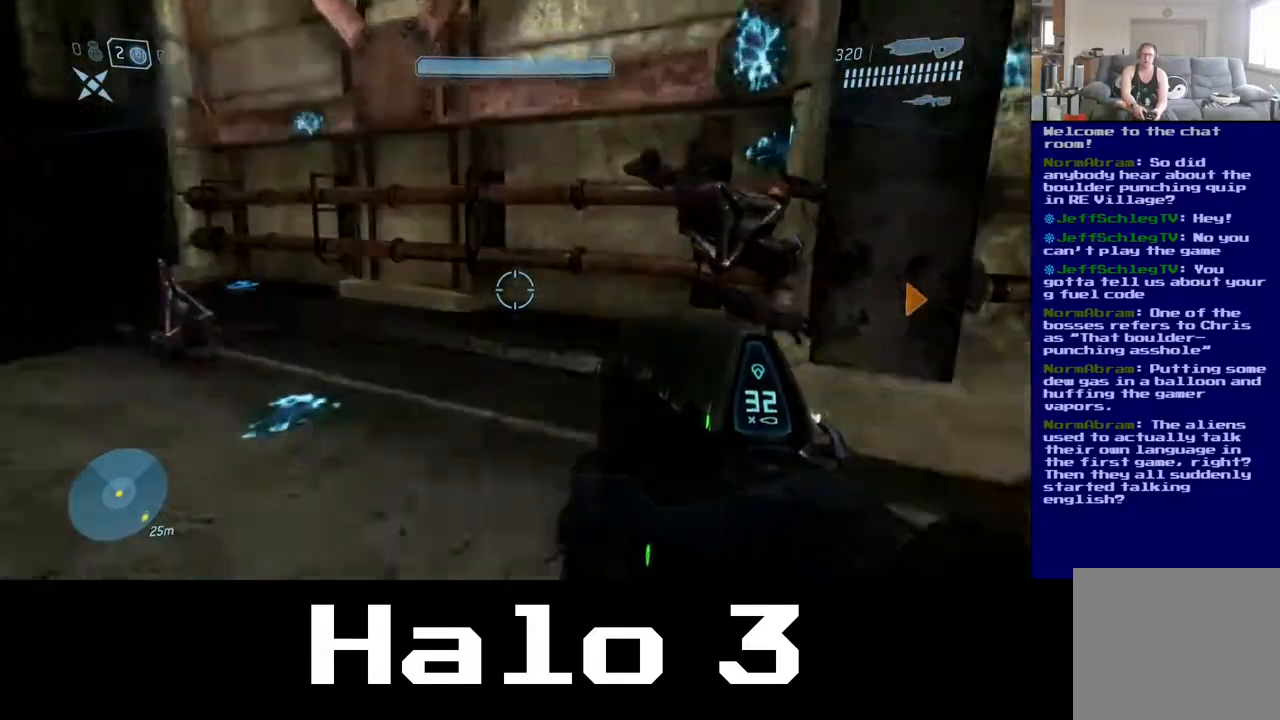
{"dt_ms": 500, "buttons": [], "left_stick": "up", "right_stick": "up-left", "events": [[350, "right_stick", "up-left"]]}
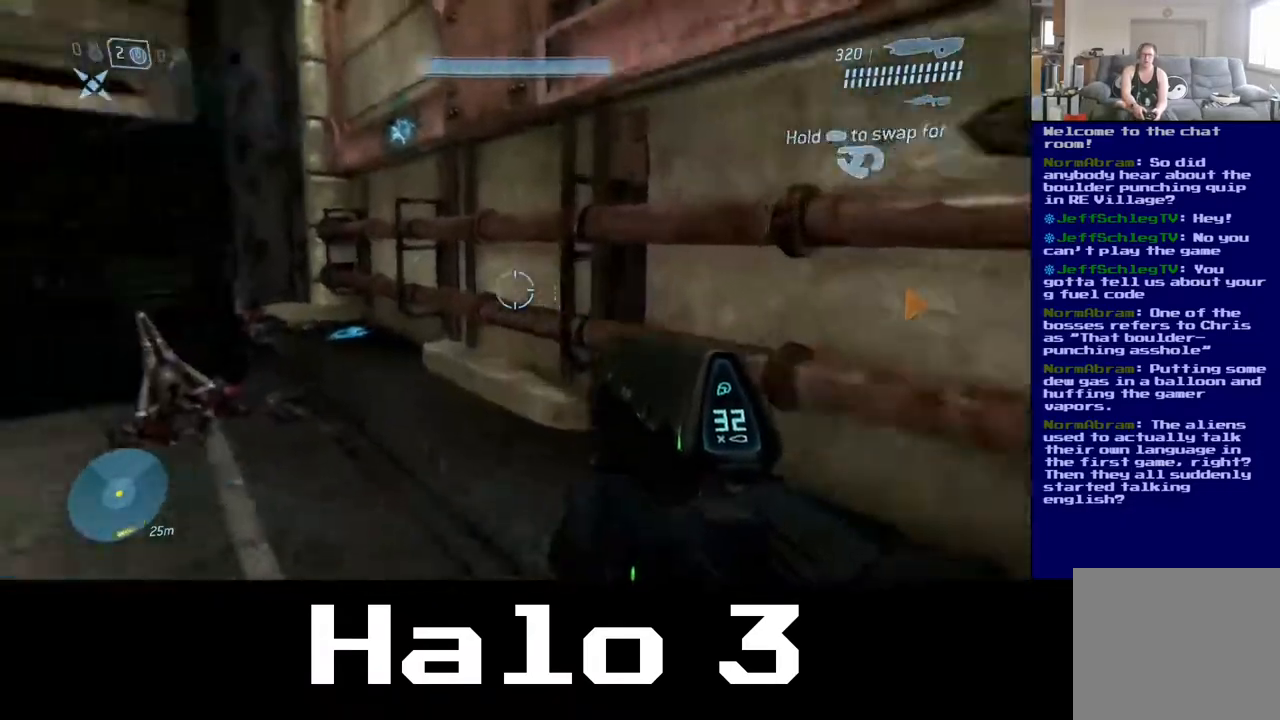
{"dt_ms": 500, "buttons": [], "left_stick": "up", "right_stick": "center", "events": [[333, "right_stick", "center"]]}
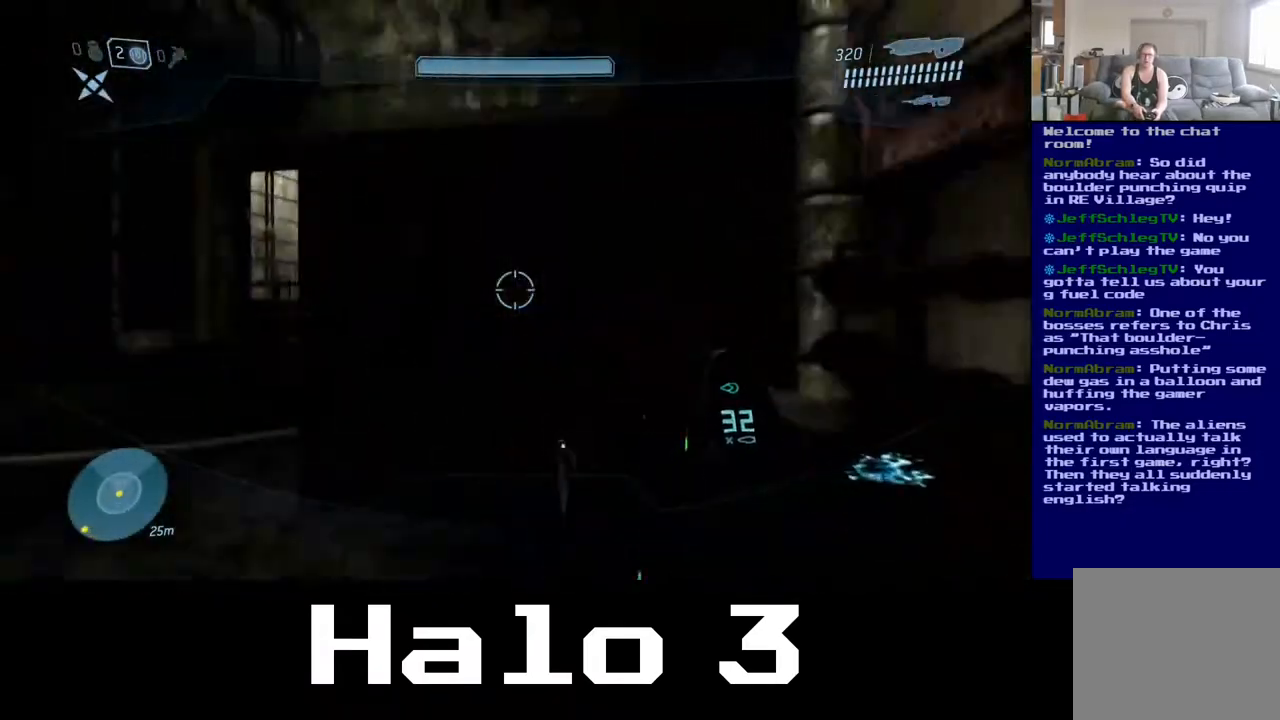
{"dt_ms": 500, "buttons": [], "left_stick": "up-left", "right_stick": "center", "events": [[17, "left_stick", "up-left"], [17, "right_stick", "left"], [283, "right_stick", "center"]]}
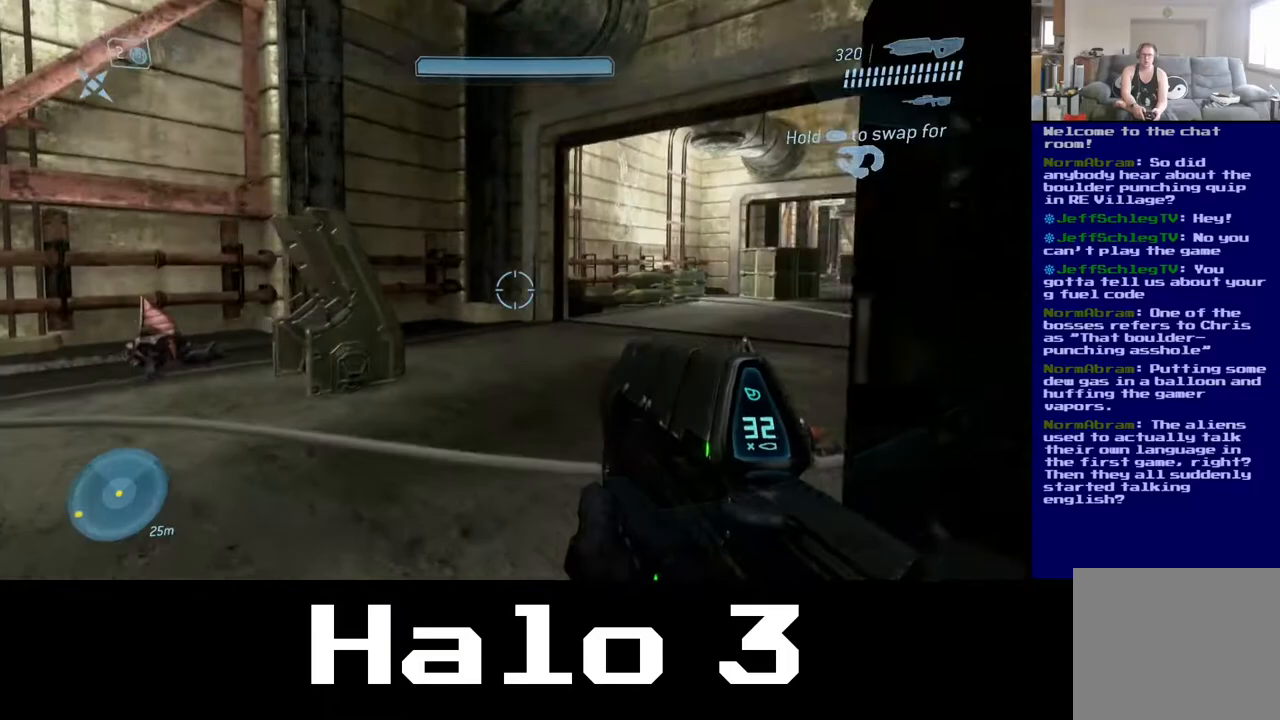
{"dt_ms": 500, "buttons": [], "left_stick": "up-left", "right_stick": "left", "events": [[333, "right_stick", "left"]]}
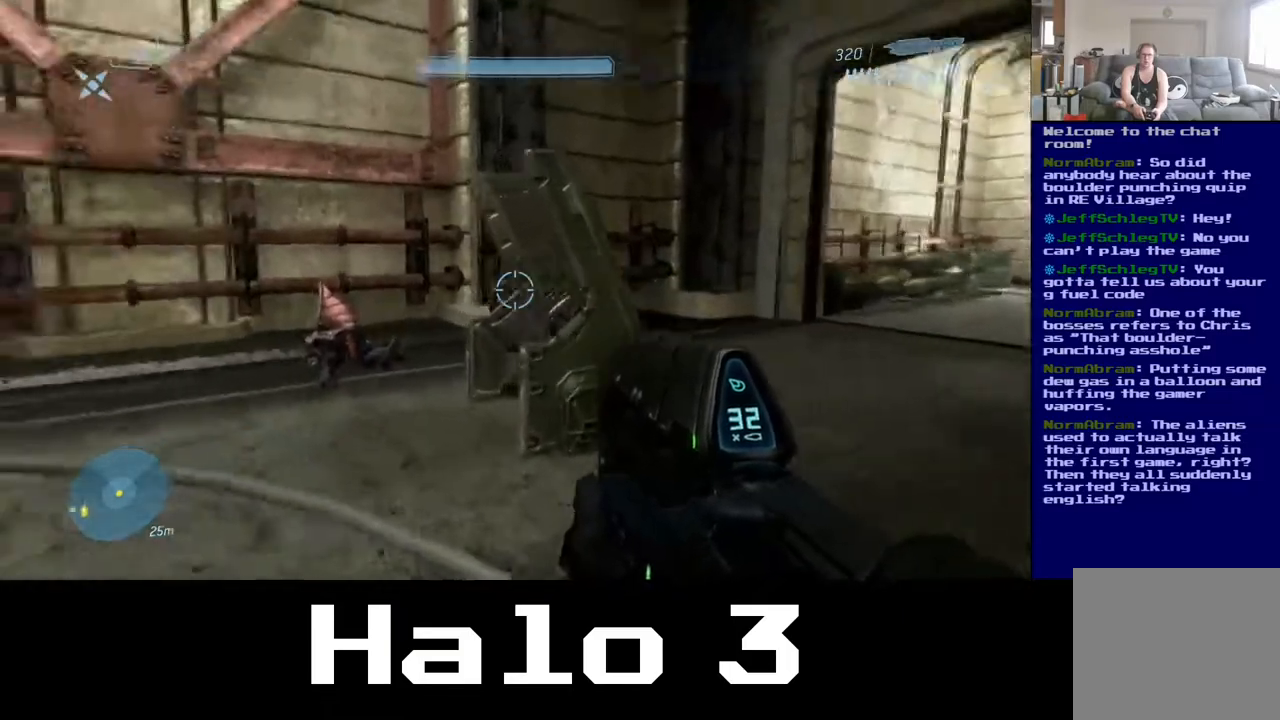
{"dt_ms": 500, "buttons": [], "left_stick": "up", "right_stick": "center", "events": [[50, "left_stick", "up"], [50, "right_stick", "right"], [433, "right_stick", "center"]]}
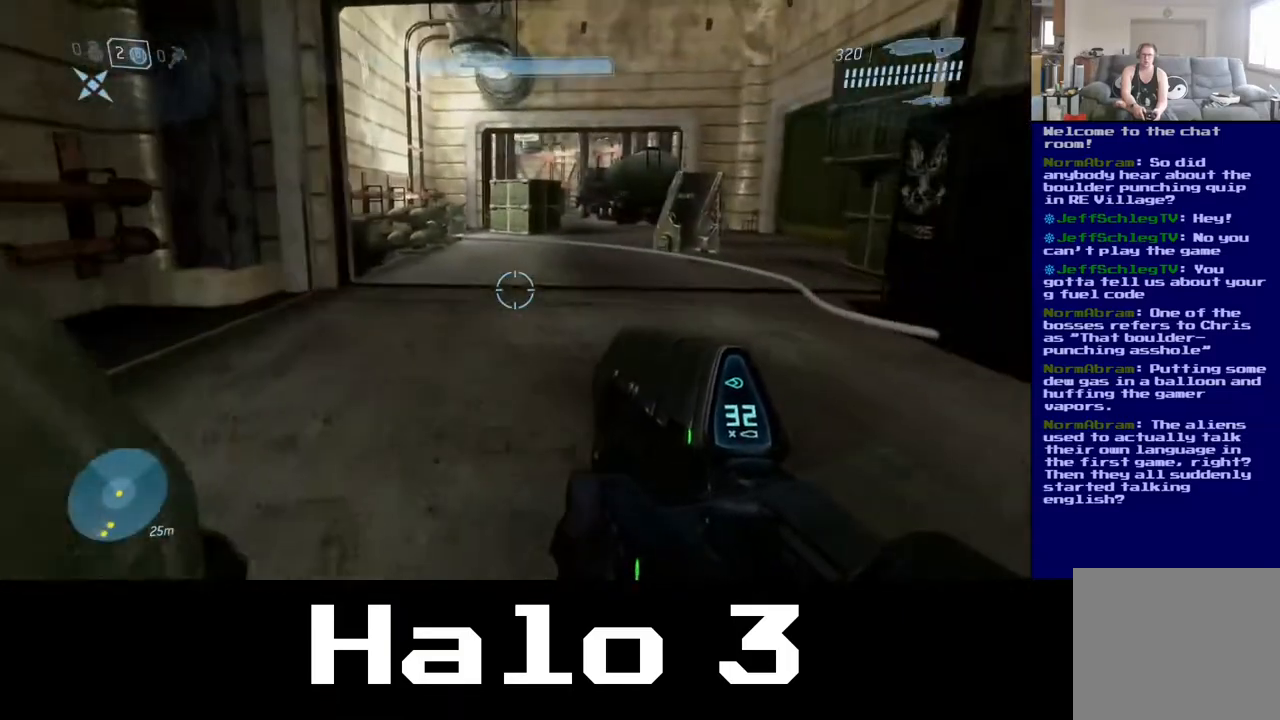
{"dt_ms": 500, "buttons": [], "left_stick": "up", "right_stick": "center", "events": []}
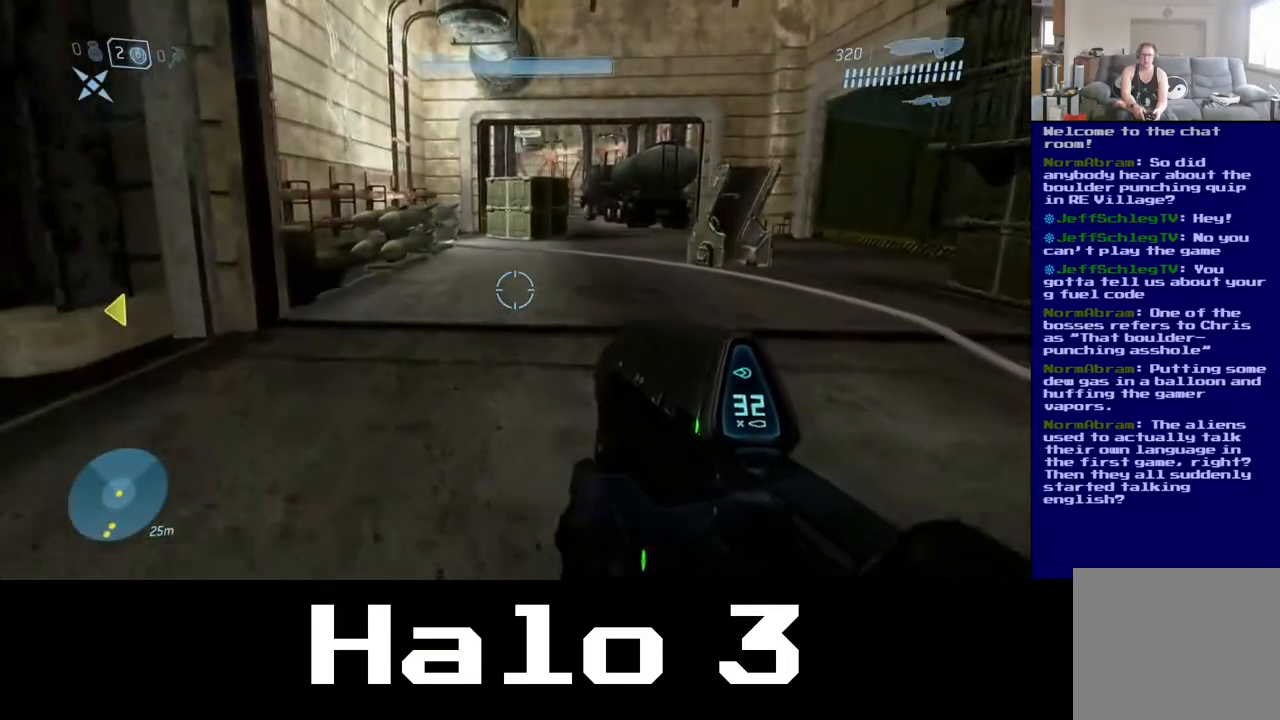
{"dt_ms": 500, "buttons": [], "left_stick": "up", "right_stick": "center", "events": []}
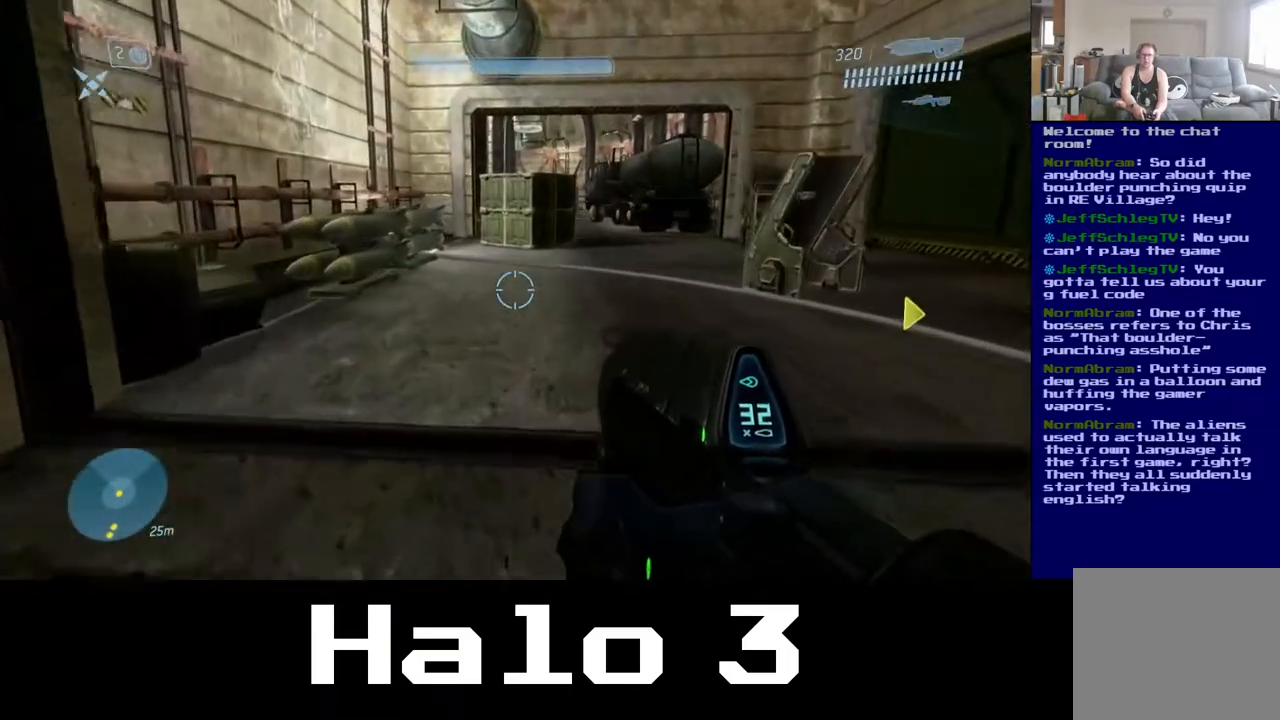
{"dt_ms": 500, "buttons": [], "left_stick": "up-right", "right_stick": "center", "events": [[100, "left_stick", "up-right"]]}
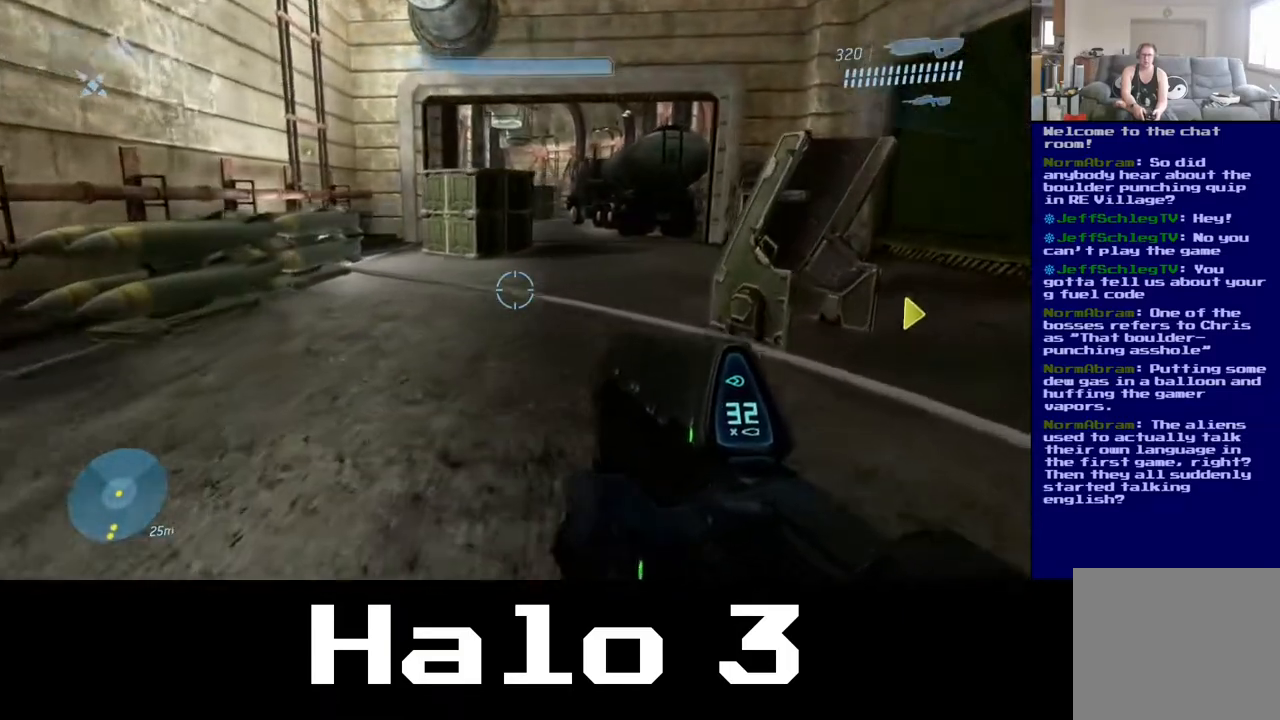
{"dt_ms": 500, "buttons": [], "left_stick": "up-right", "right_stick": "right", "events": [[167, "right_stick", "down-right"], [483, "right_stick", "right"]]}
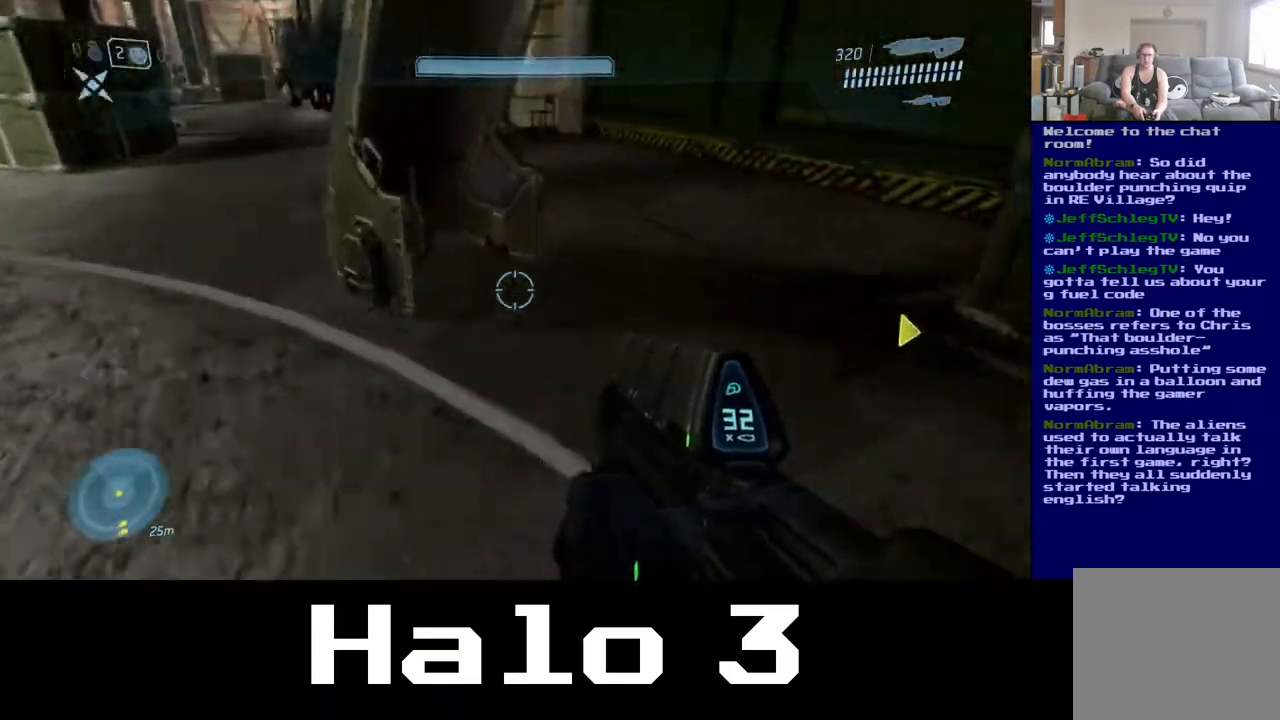
{"dt_ms": 500, "buttons": [], "left_stick": "up-right", "right_stick": "left", "events": [[117, "right_stick", "up"], [383, "right_stick", "left"]]}
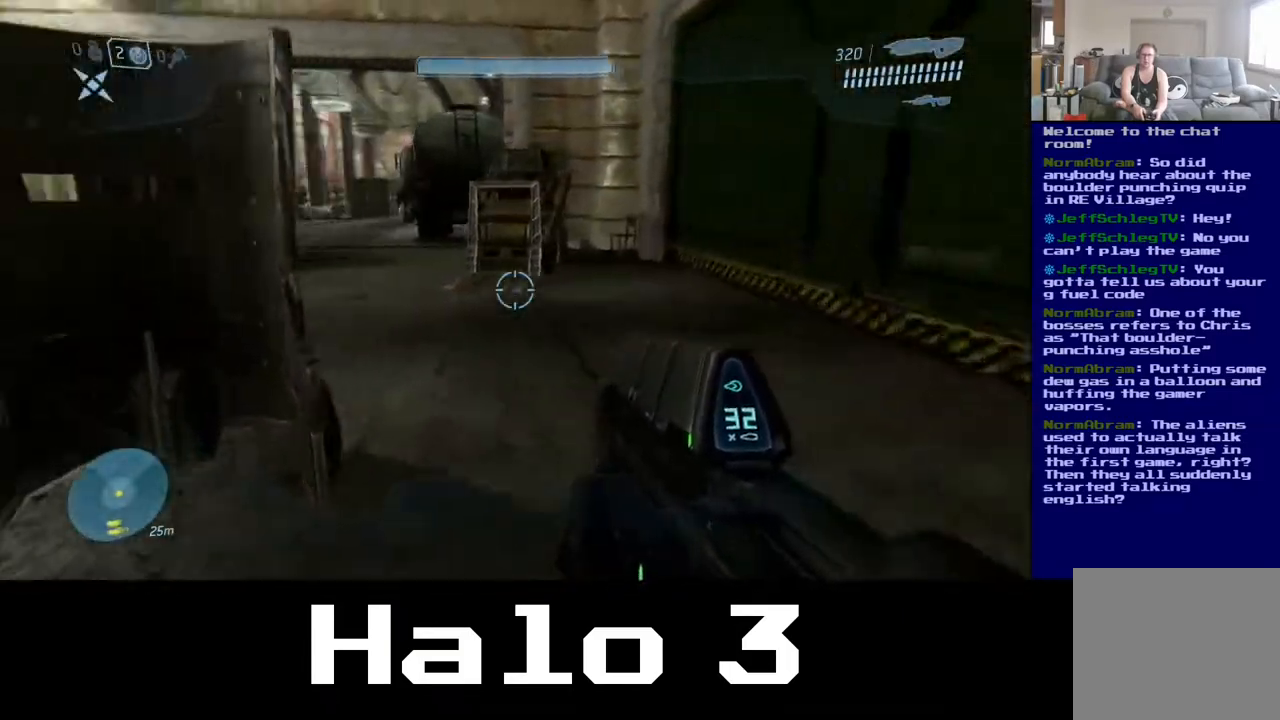
{"dt_ms": 500, "buttons": [], "left_stick": "up-right", "right_stick": "center", "events": [[200, "right_stick", "center"]]}
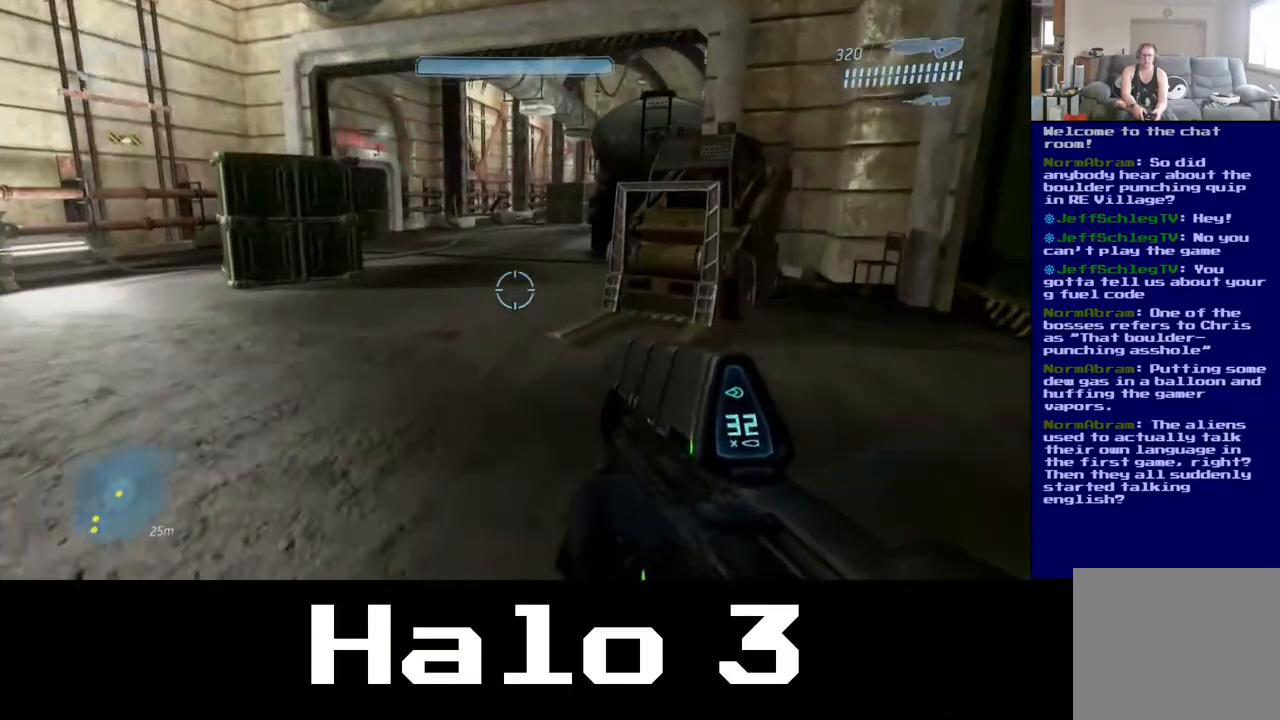
{"dt_ms": 500, "buttons": ["A"], "left_stick": "up-right", "right_stick": "center", "events": [[367, "A", "down"]]}
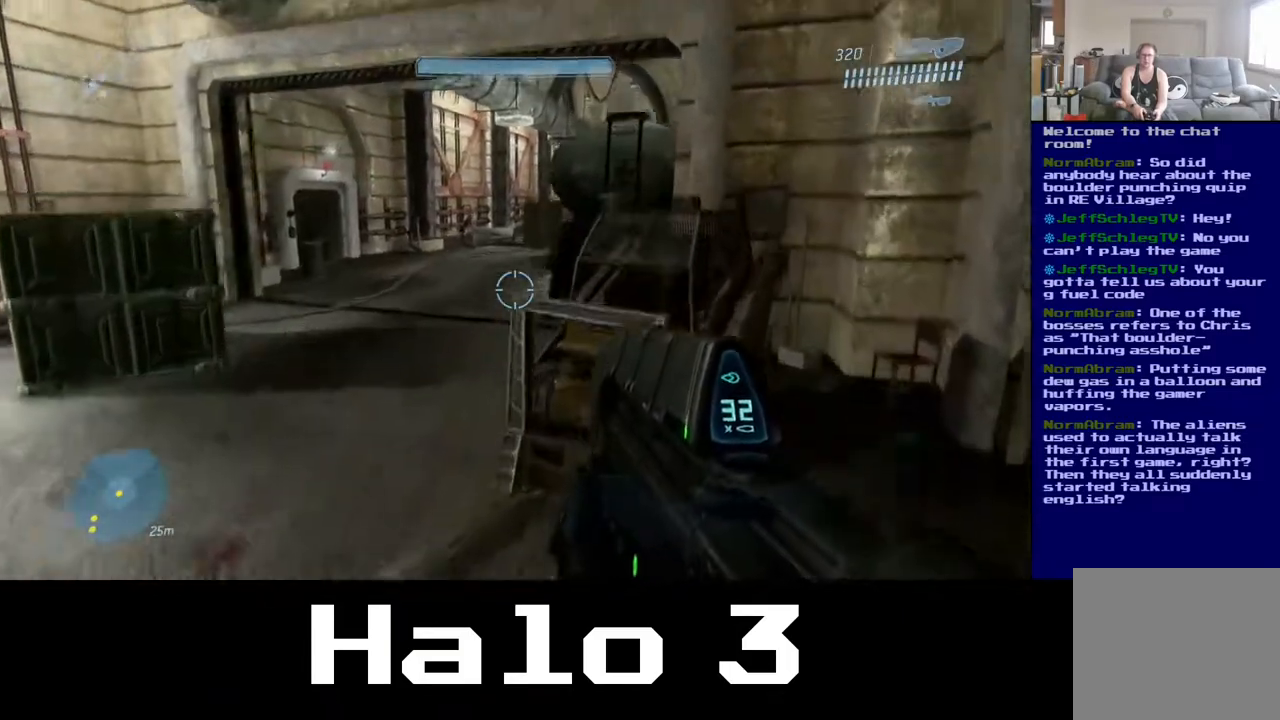
{"dt_ms": 500, "buttons": ["A"], "left_stick": "up-left", "right_stick": "center", "events": [[133, "left_stick", "up"], [267, "left_stick", "up-left"]]}
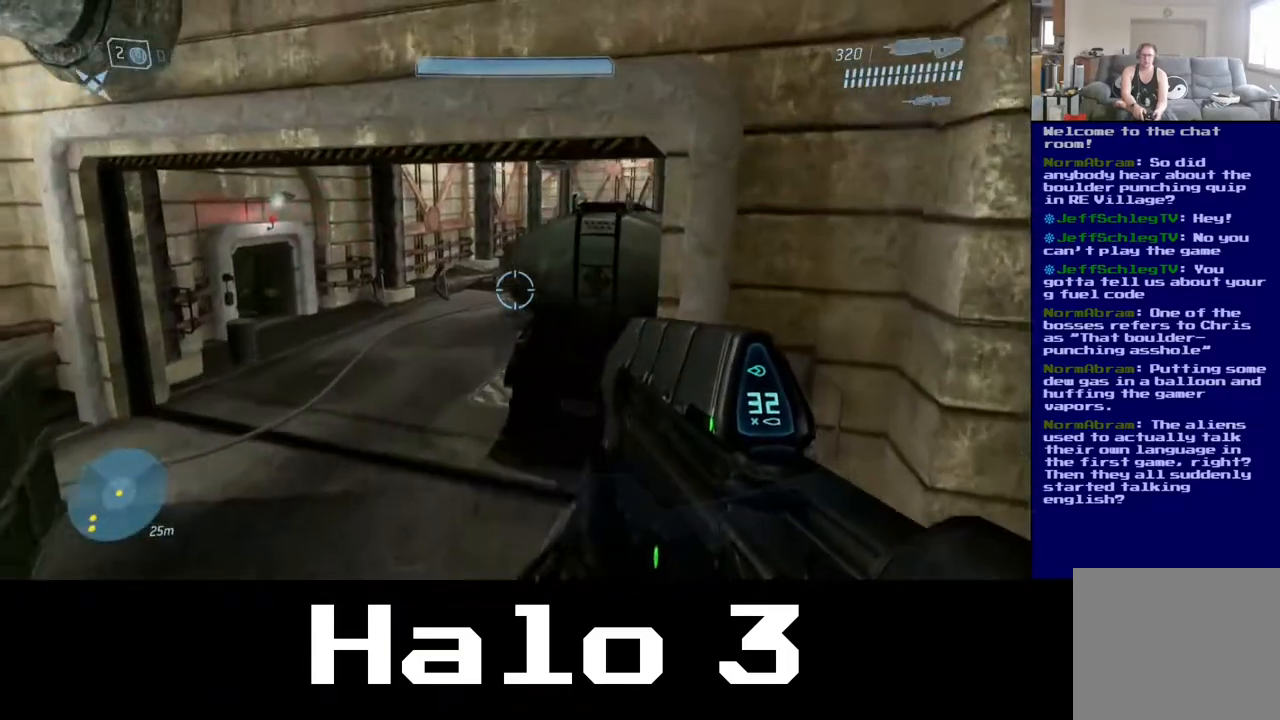
{"dt_ms": 500, "buttons": [], "left_stick": "up", "right_stick": "left", "events": [[50, "A", "up"], [200, "right_stick", "left"], [233, "left_stick", "up"]]}
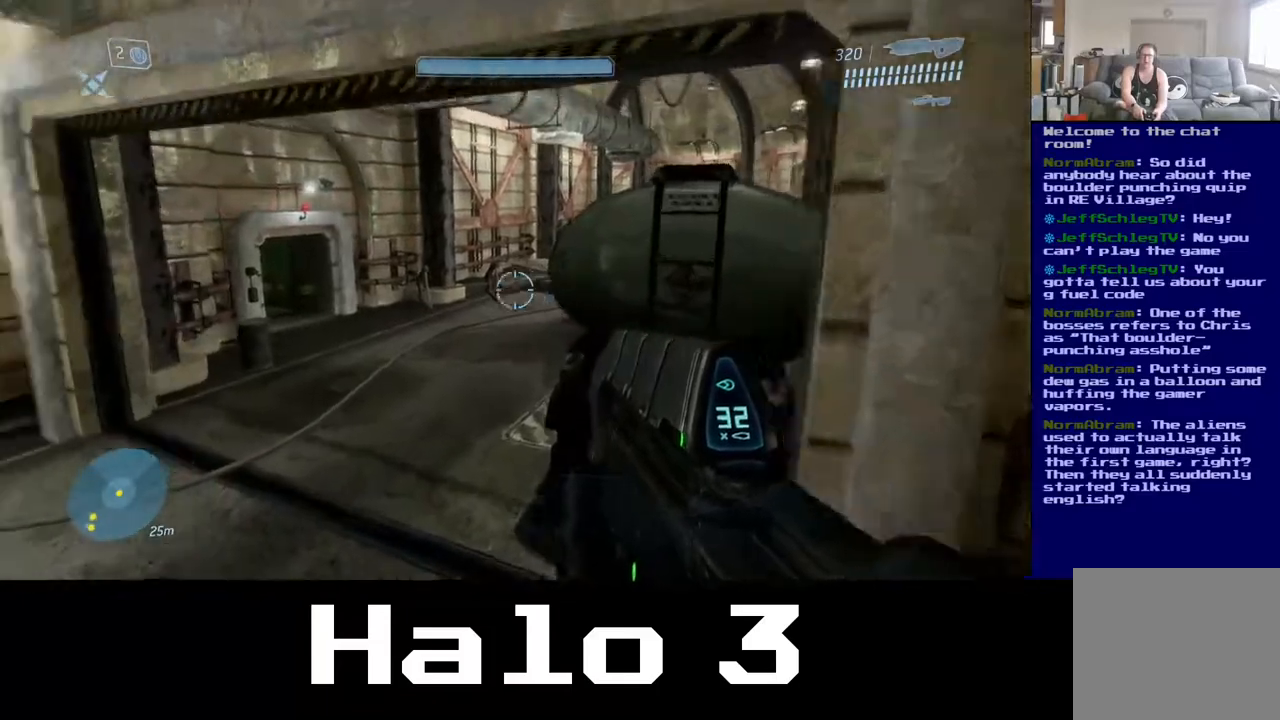
{"dt_ms": 500, "buttons": [], "left_stick": "up", "right_stick": "right", "events": [[283, "right_stick", "center"], [433, "right_stick", "right"]]}
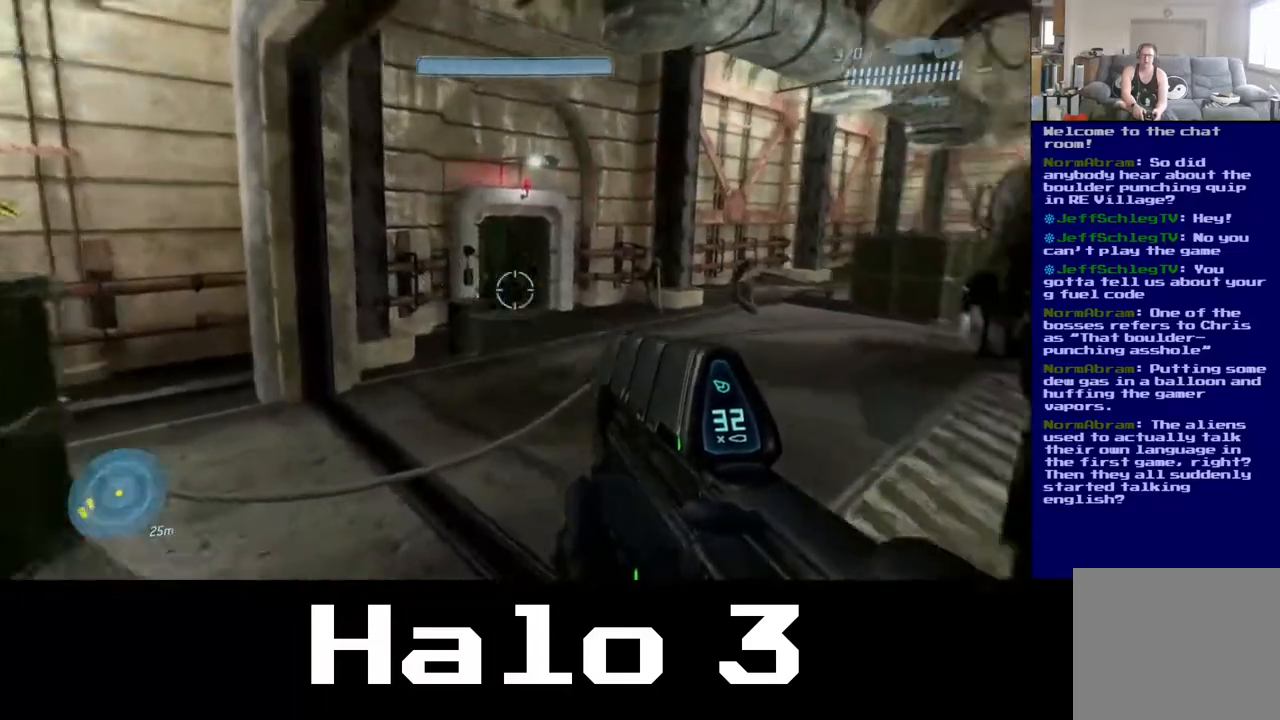
{"dt_ms": 500, "buttons": [], "left_stick": "up", "right_stick": "center", "events": [[333, "right_stick", "center"]]}
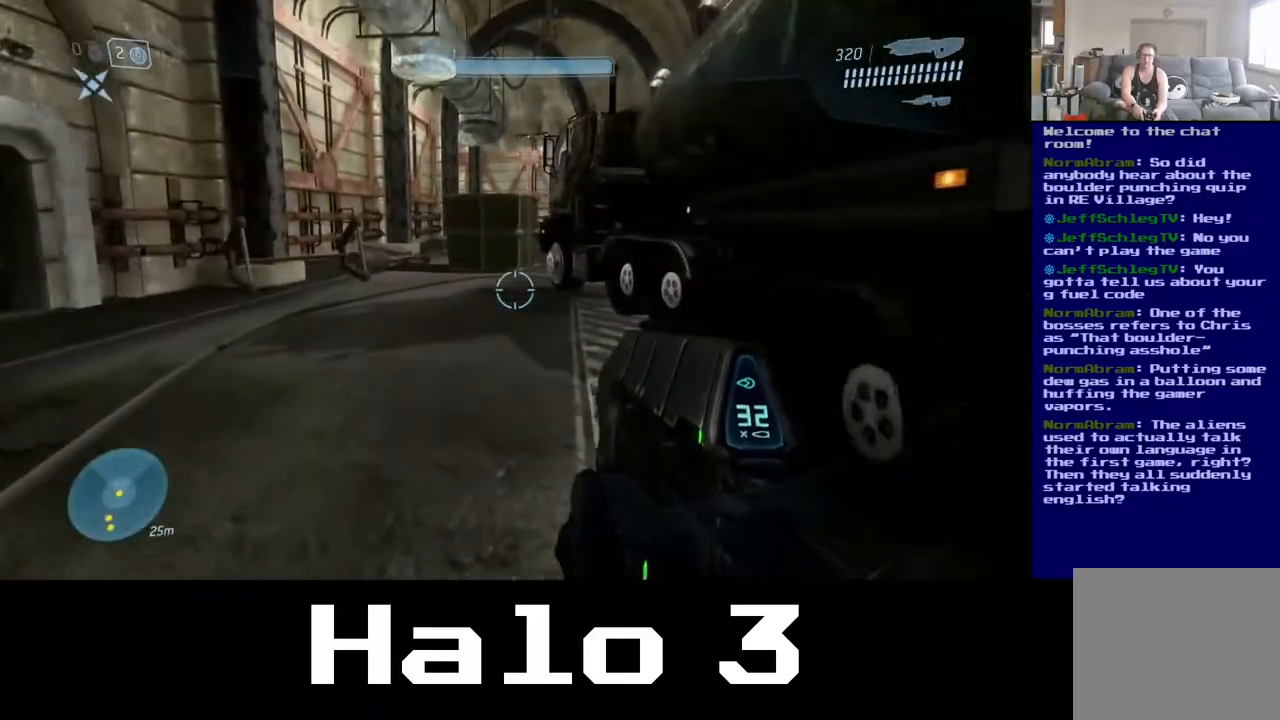
{"dt_ms": 500, "buttons": [], "left_stick": "up", "right_stick": "left", "events": [[333, "right_stick", "left"]]}
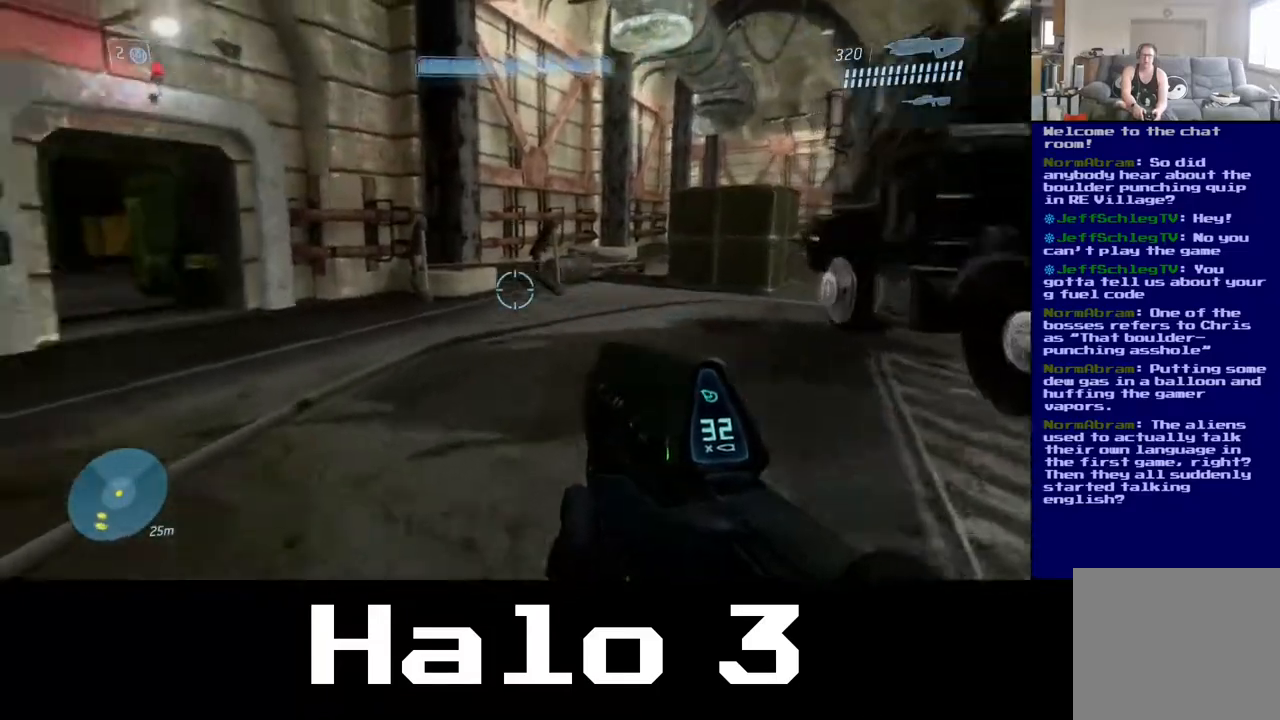
{"dt_ms": 500, "buttons": [], "left_stick": "up", "right_stick": "center", "events": [[217, "right_stick", "center"]]}